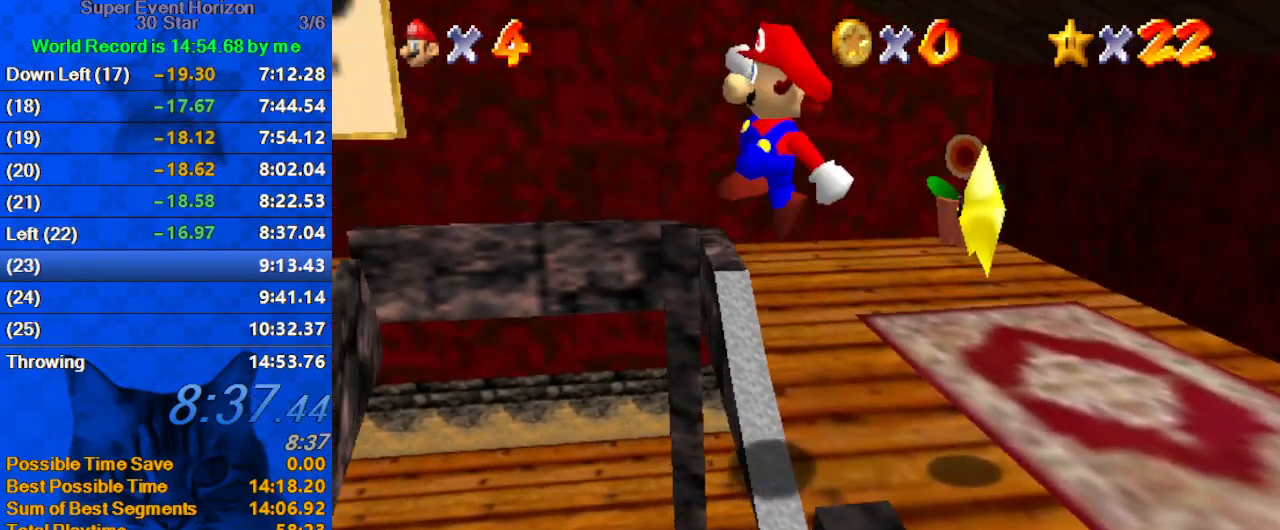
Gameplay with keyboard; each line is a JSON object with the keys held at the frame after it. "events" lists presses ("down") and releases ("up") of "a", "c", "ctrl", "d", "down", "left", "return", "right", "s", "shift", "up", "w", "x" and "y" between this image and that frame as [ms after this image, input, new state], when the widget could be followed in between. No other keys are recorded. Mouse input is not recorded.
{"keys": ["ctrl", "shift"], "events": [[300, "down", "down"], [300, "left", "up"], [433, "ctrl", "down"], [433, "down", "up"]]}
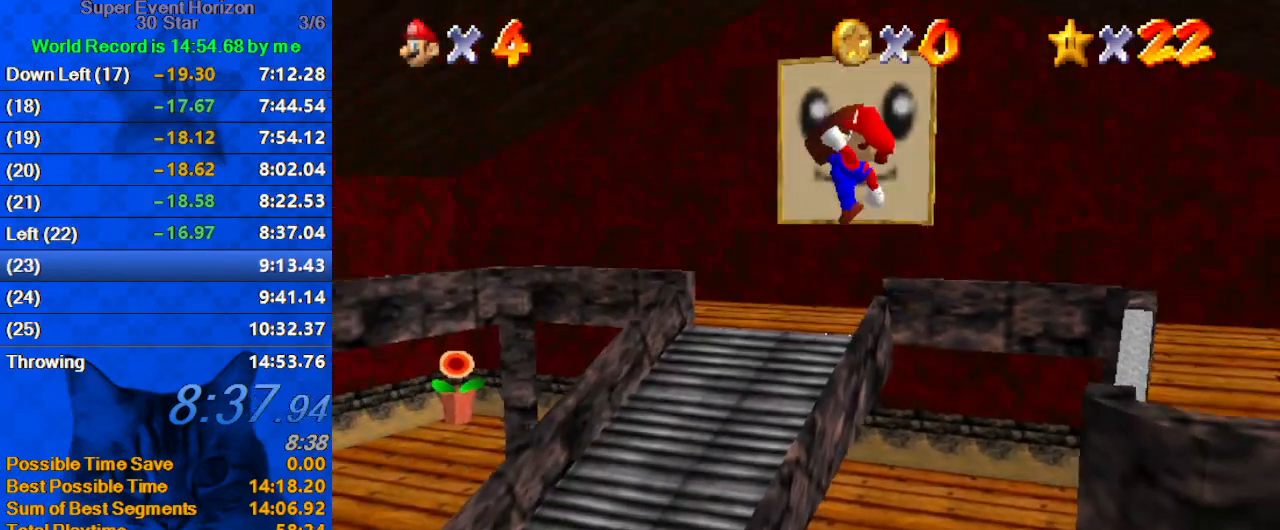
{"keys": ["left", "up"], "events": [[33, "shift", "up"], [67, "ctrl", "up"], [67, "left", "down"], [67, "up", "down"], [167, "a", "down"], [267, "a", "up"], [367, "a", "down"], [367, "left", "up"], [367, "right", "down"], [500, "a", "up"], [500, "left", "down"], [500, "right", "up"]]}
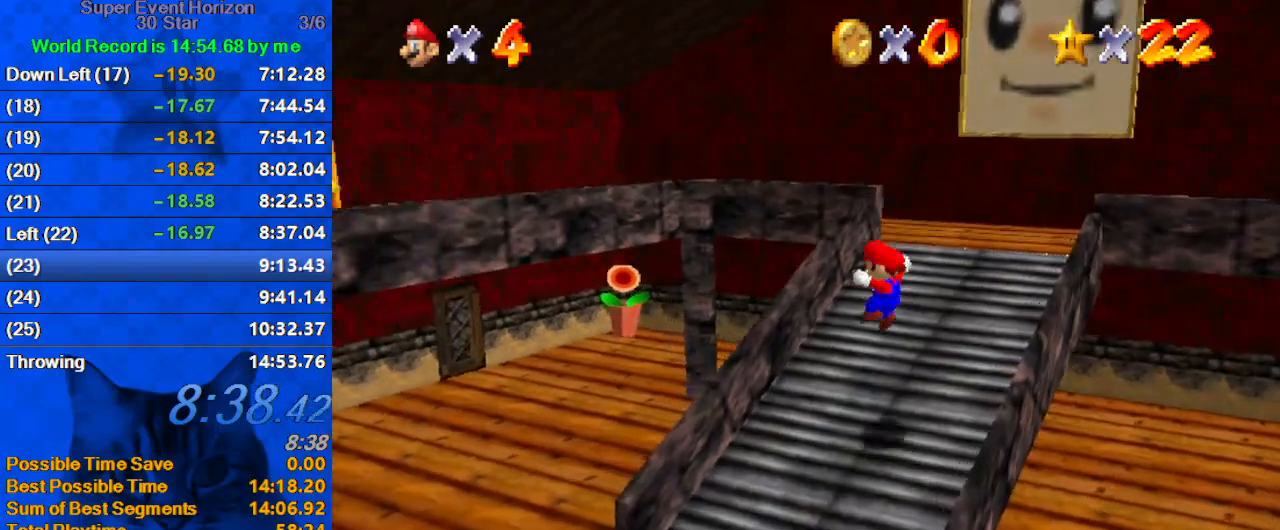
{"keys": ["down", "left", "shift"], "events": [[167, "shift", "down"], [167, "up", "up"], [500, "down", "down"]]}
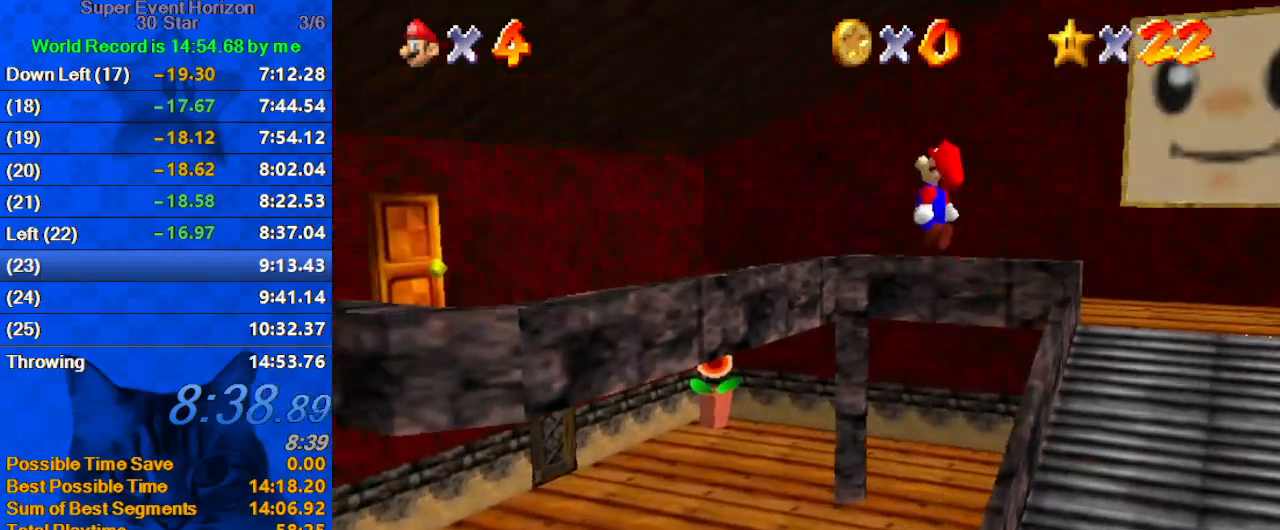
{"keys": ["down", "left", "w"], "events": [[33, "left", "up"], [167, "ctrl", "down"], [233, "left", "down"], [267, "shift", "up"], [333, "ctrl", "up"], [367, "d", "down"], [400, "w", "down"], [500, "d", "up"]]}
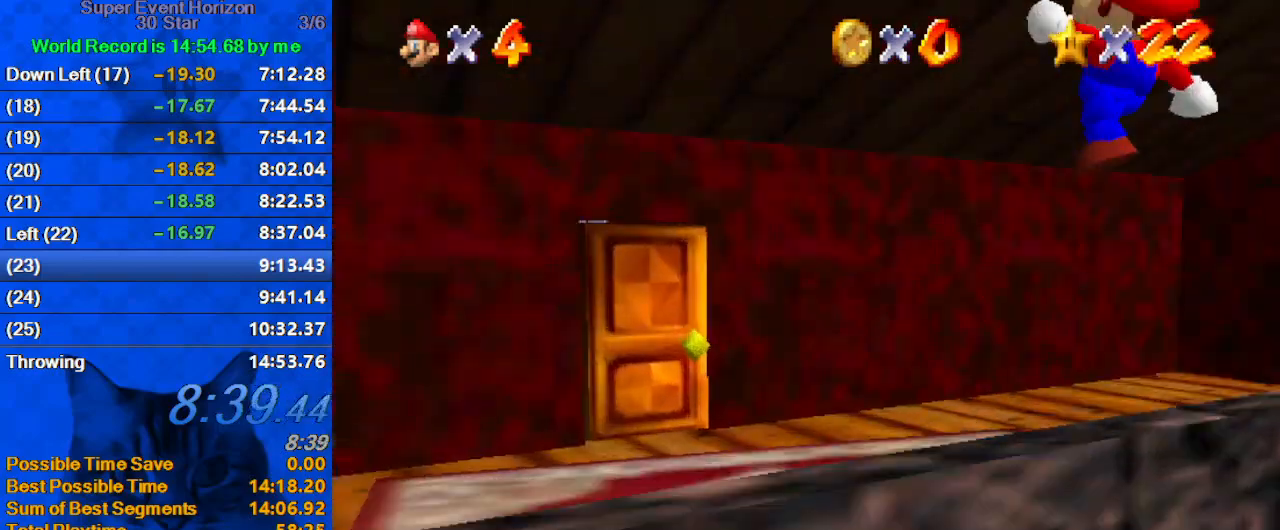
{"keys": ["left", "up"], "events": [[67, "w", "up"], [100, "down", "up"], [233, "up", "down"]]}
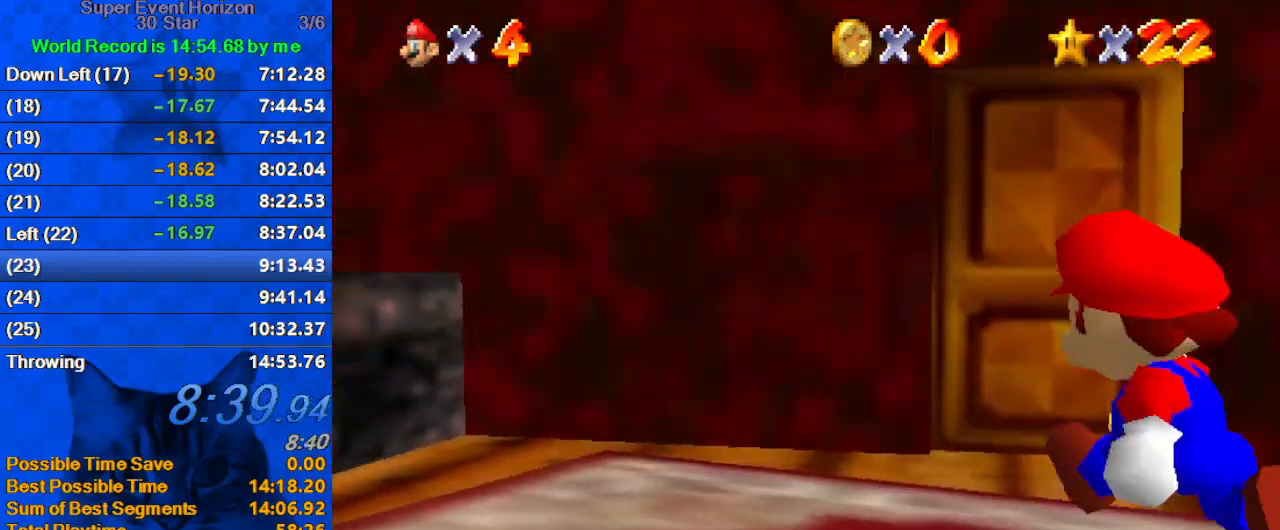
{"keys": ["up"], "events": [[100, "left", "up"], [233, "right", "down"], [300, "right", "up"]]}
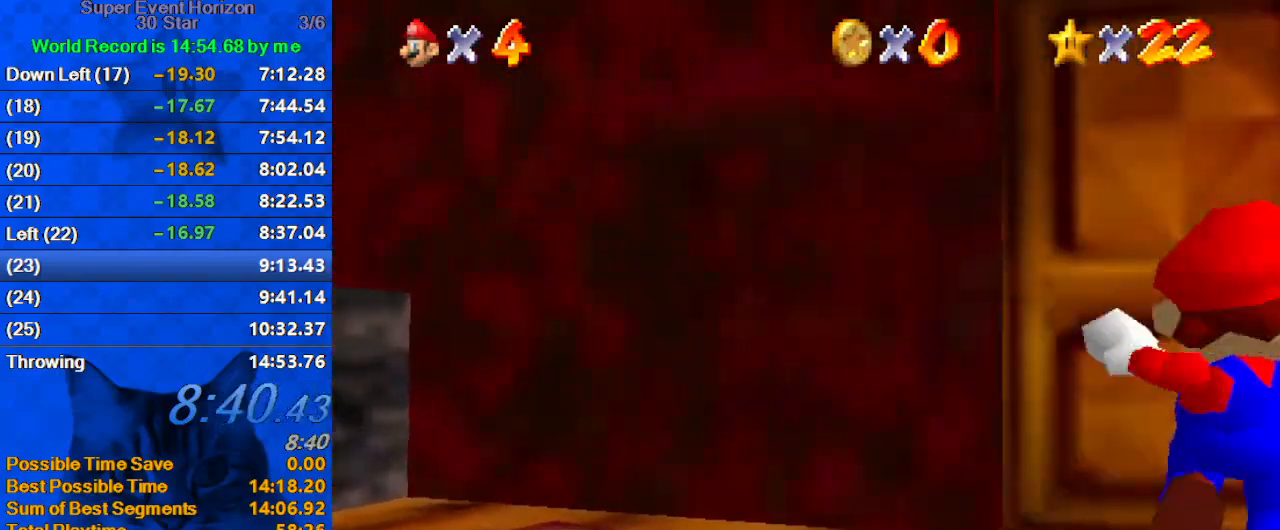
{"keys": ["up"], "events": []}
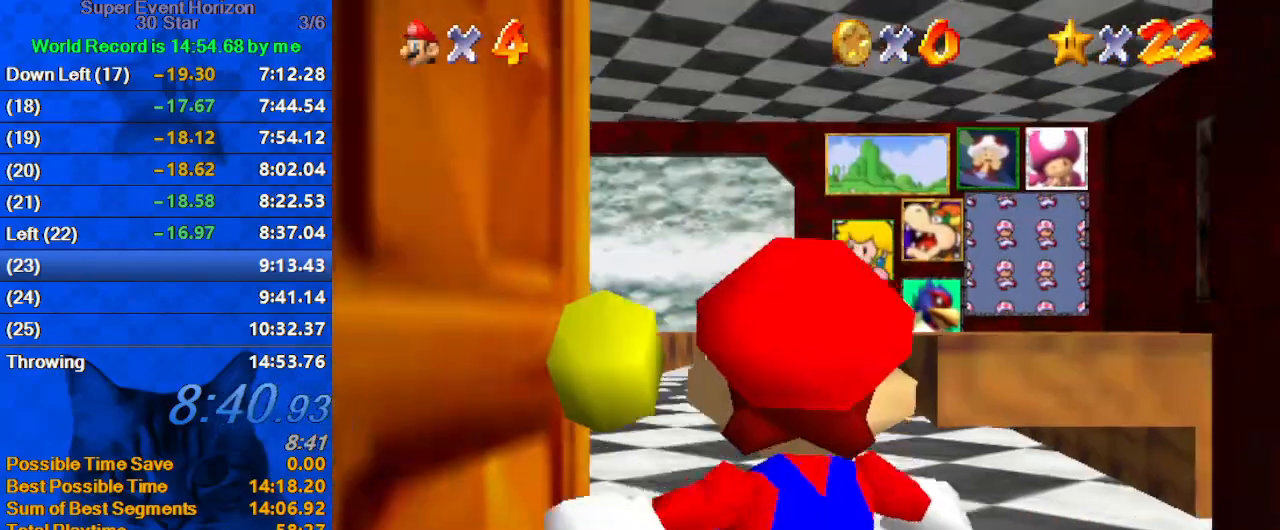
{"keys": ["up"], "events": []}
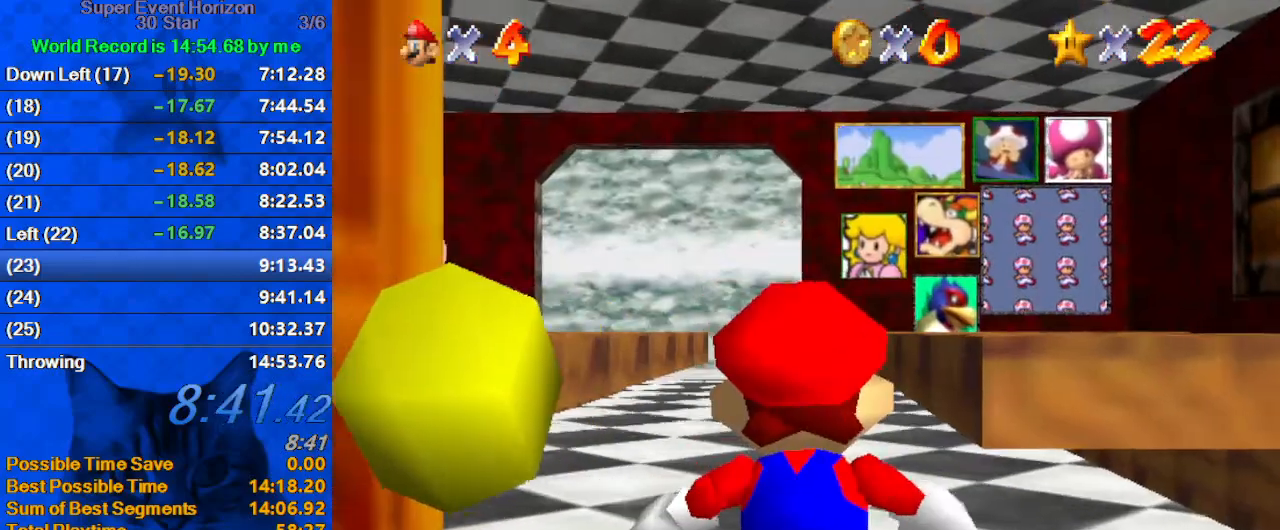
{"keys": ["up"], "events": []}
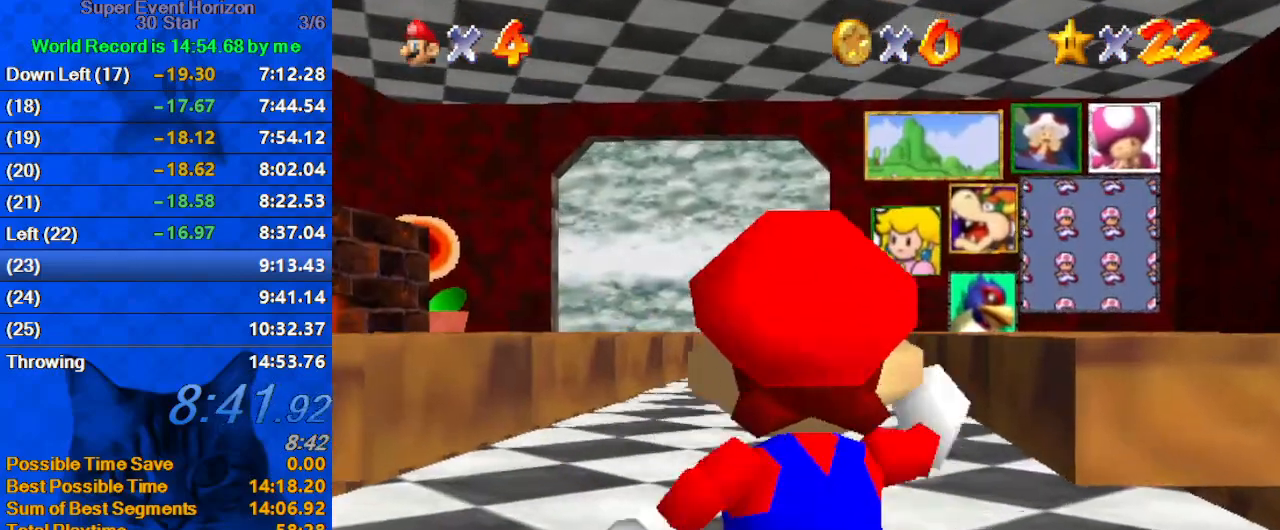
{"keys": ["shift", "up"], "events": [[100, "shift", "down"]]}
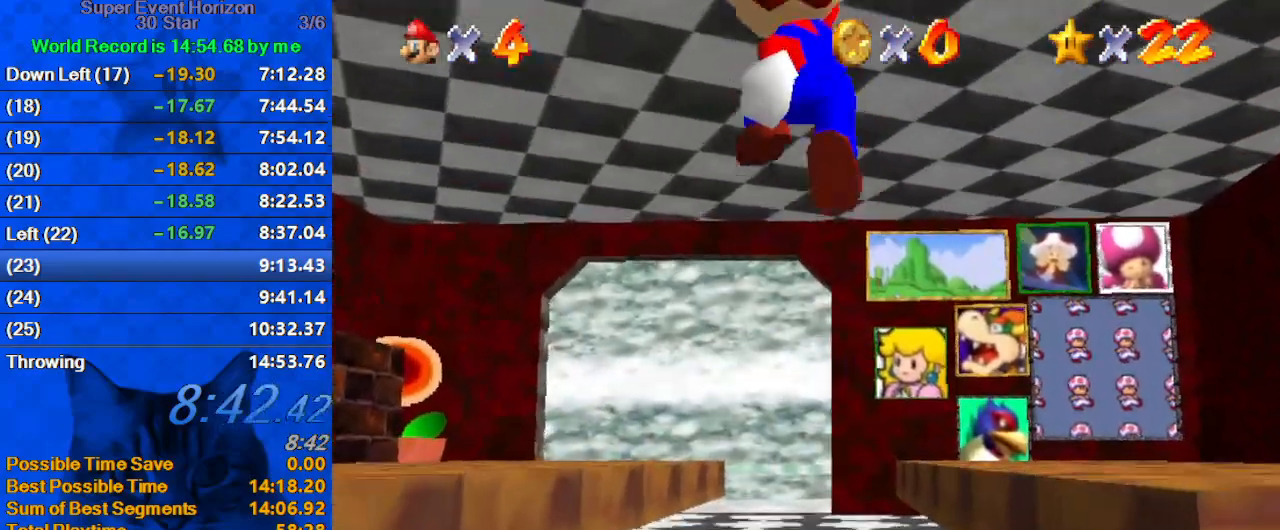
{"keys": ["shift", "up"], "events": [[67, "shift", "up"], [200, "ctrl", "down"], [333, "ctrl", "up"], [333, "shift", "down"], [367, "ctrl", "down"], [500, "ctrl", "up"]]}
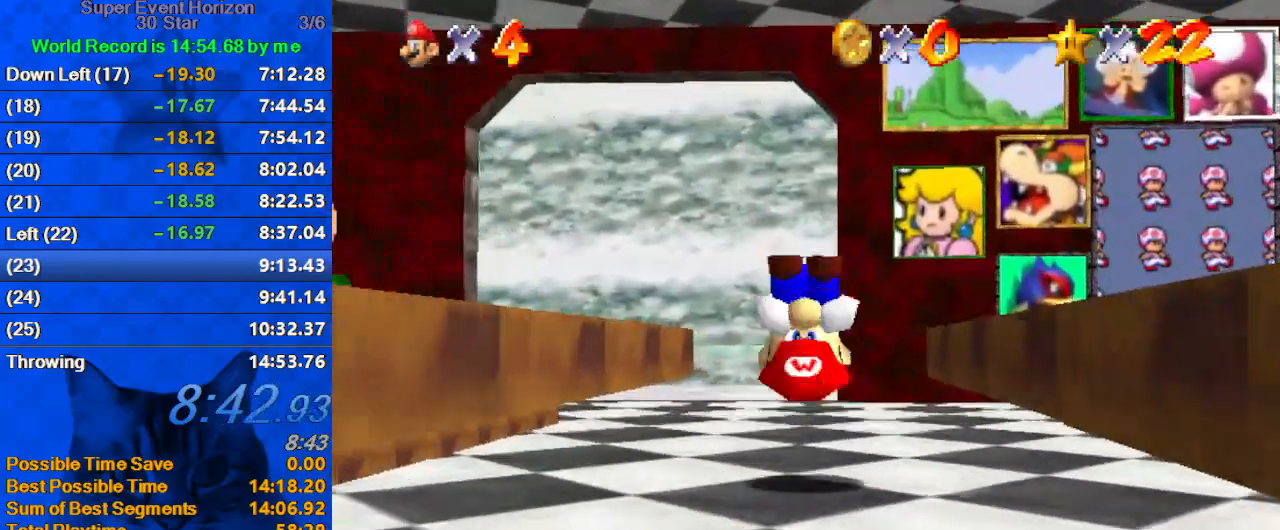
{"keys": ["a", "left", "shift", "up"], "events": [[433, "a", "down"], [433, "left", "down"]]}
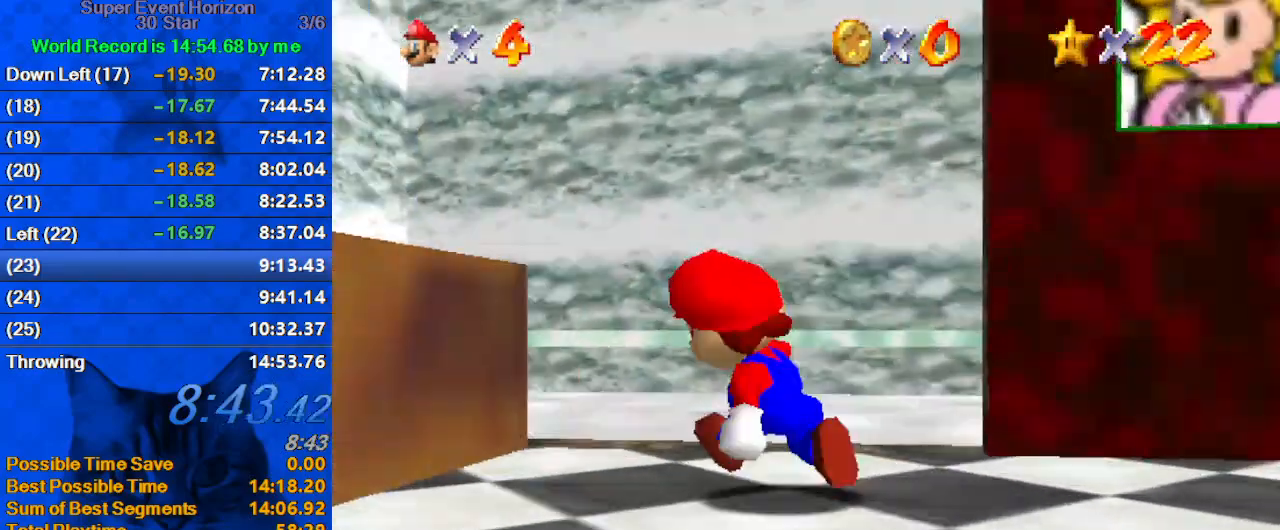
{"keys": ["ctrl", "shift"], "events": [[67, "a", "up"], [67, "left", "up"], [167, "a", "down"], [200, "right", "down"], [333, "a", "up"], [333, "up", "up"], [500, "ctrl", "down"], [500, "right", "up"]]}
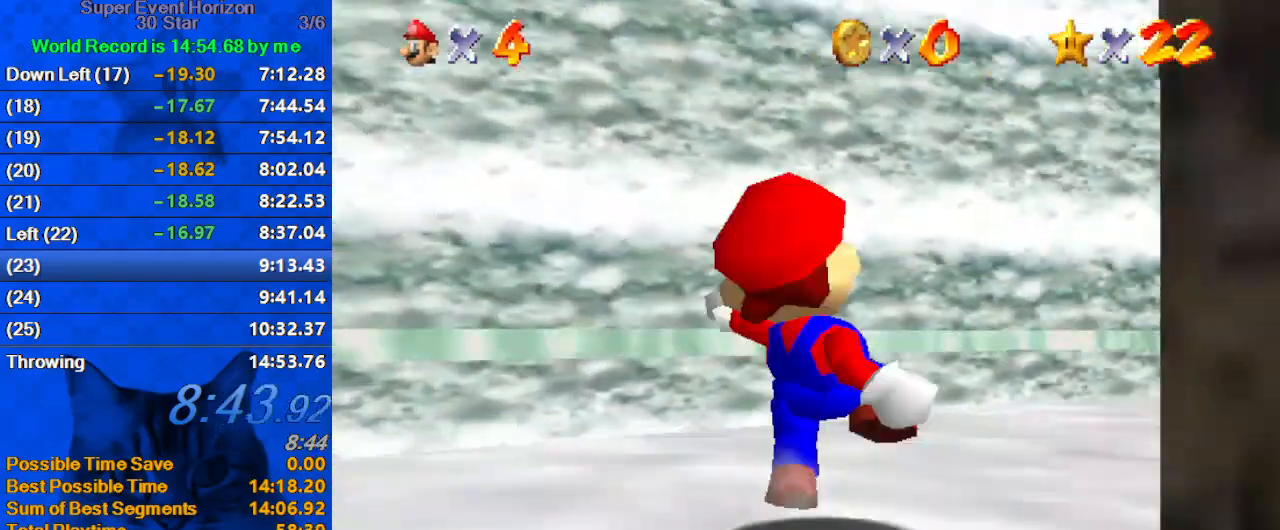
{"keys": ["a", "up"], "events": [[67, "a", "down"], [67, "right", "down"], [133, "ctrl", "up"], [133, "up", "down"], [167, "shift", "up"], [233, "a", "up"], [267, "a", "down"], [267, "right", "up"], [400, "a", "up"], [433, "a", "down"]]}
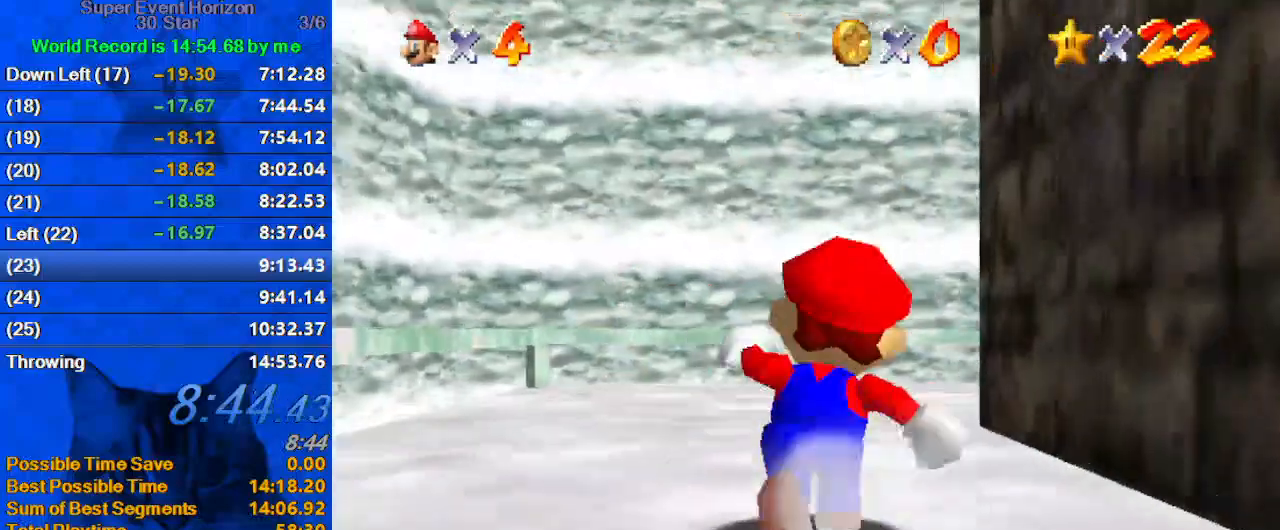
{"keys": ["a", "s", "up"], "events": [[100, "a", "up"], [133, "a", "down"], [233, "a", "up"], [233, "left", "down"], [333, "a", "down"], [400, "a", "up"], [467, "a", "down"], [467, "left", "up"], [500, "s", "down"]]}
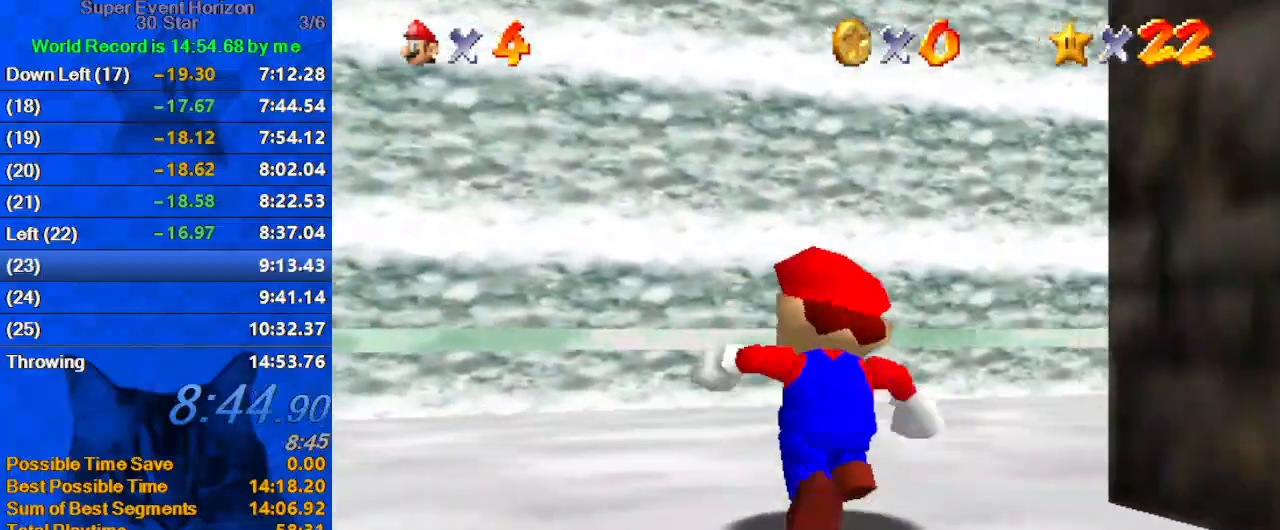
{"keys": ["up"], "events": [[133, "a", "up"], [133, "s", "up"], [200, "a", "down"], [200, "s", "down"], [233, "right", "down"], [367, "s", "up"], [433, "a", "up"], [433, "right", "up"]]}
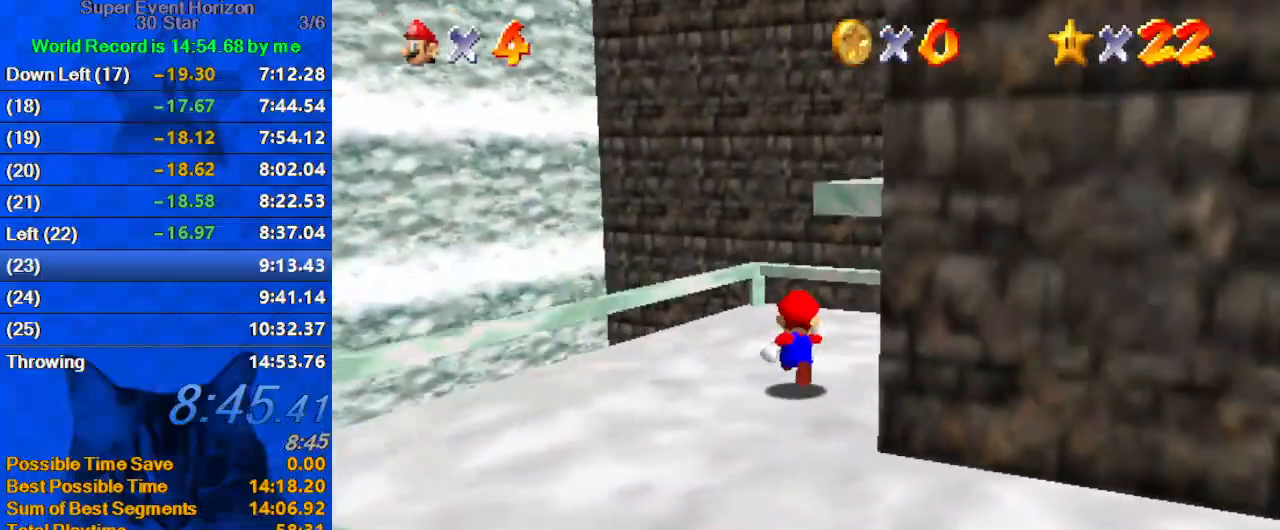
{"keys": ["shift", "up"], "events": [[333, "shift", "down"]]}
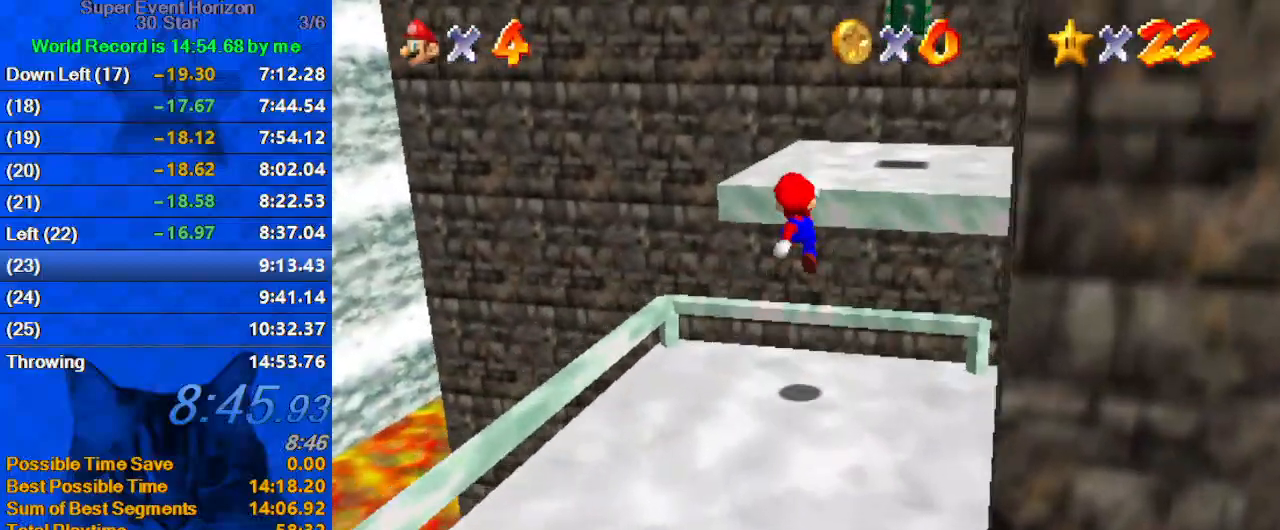
{"keys": ["ctrl", "shift", "up"], "events": [[67, "up", "up"], [100, "down", "down"], [100, "right", "down"], [300, "down", "up"], [333, "ctrl", "down"], [333, "up", "down"], [467, "right", "up"]]}
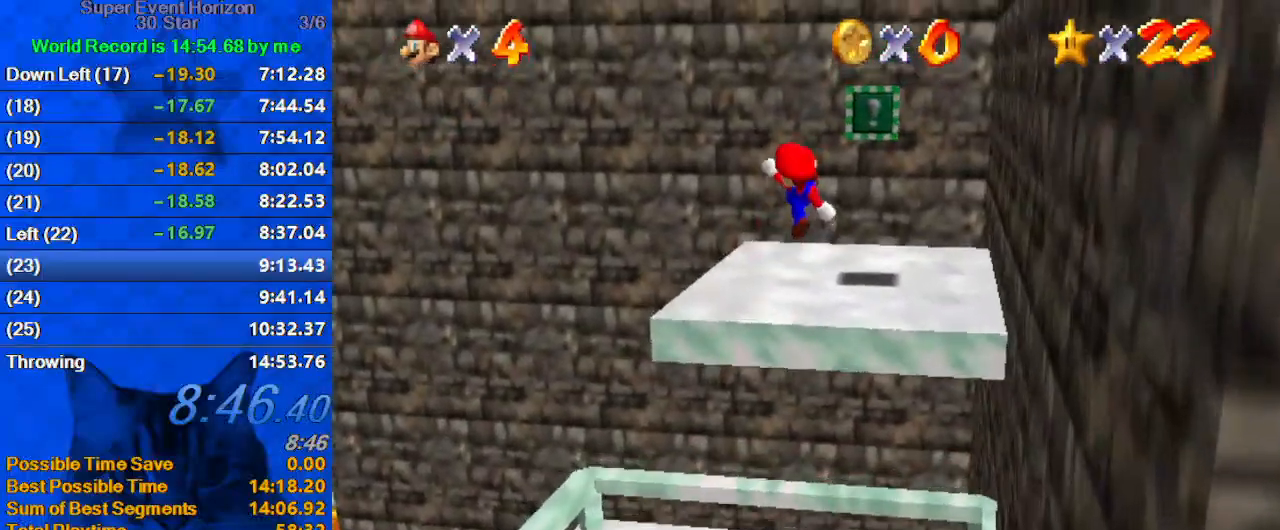
{"keys": ["left", "up"], "events": [[67, "ctrl", "up"], [67, "shift", "up"], [300, "left", "down"]]}
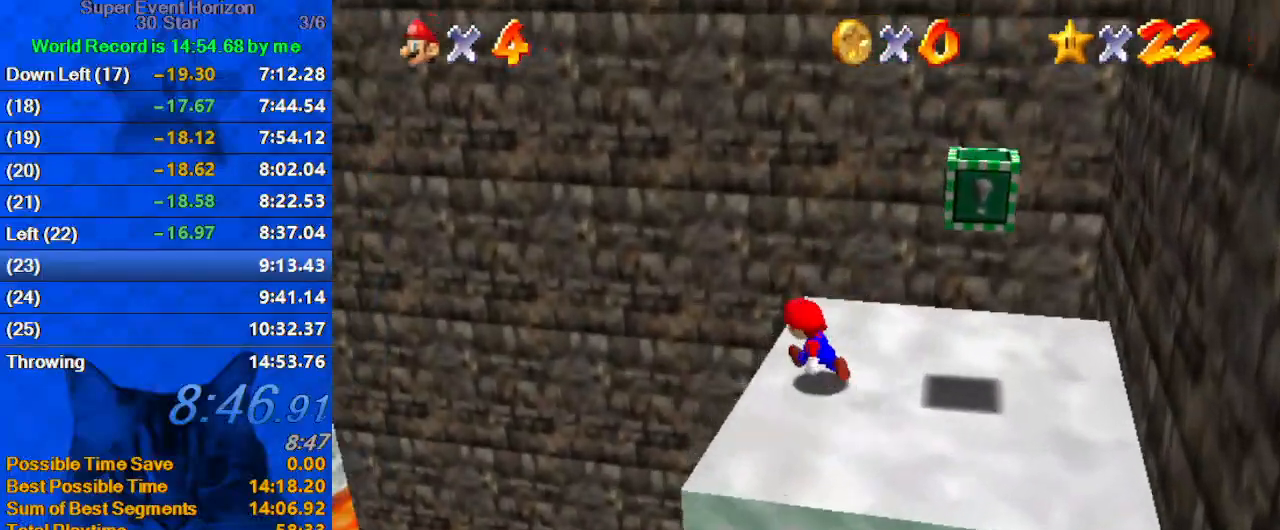
{"keys": ["left", "shift", "up"], "events": [[33, "y", "down"], [67, "shift", "down"], [500, "y", "up"]]}
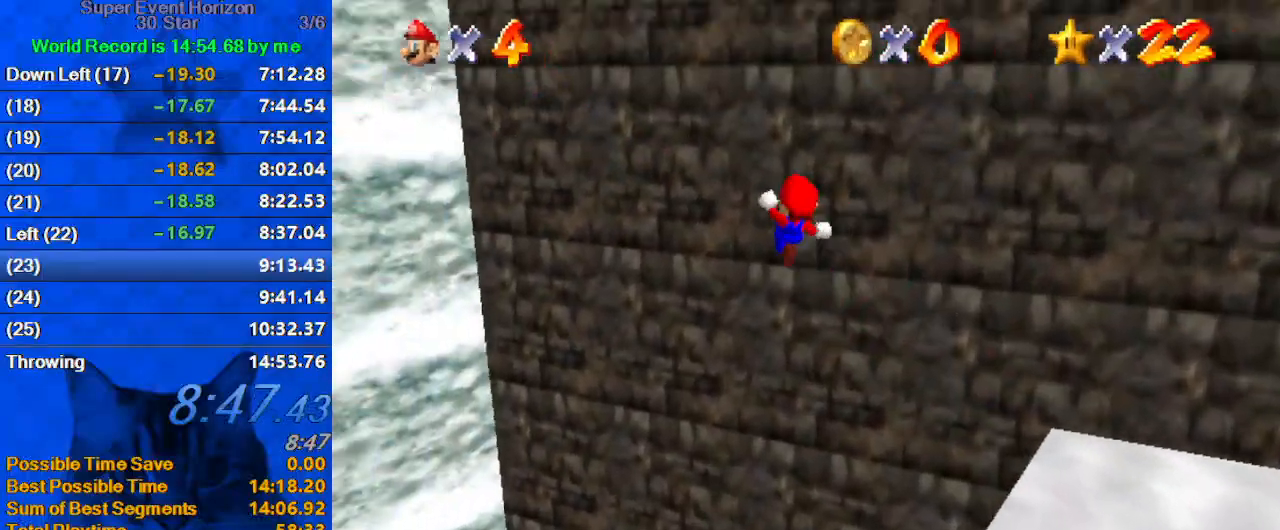
{"keys": ["left"], "events": [[33, "shift", "up"], [133, "a", "down"], [133, "up", "up"], [267, "a", "up"], [367, "a", "down"], [500, "a", "up"]]}
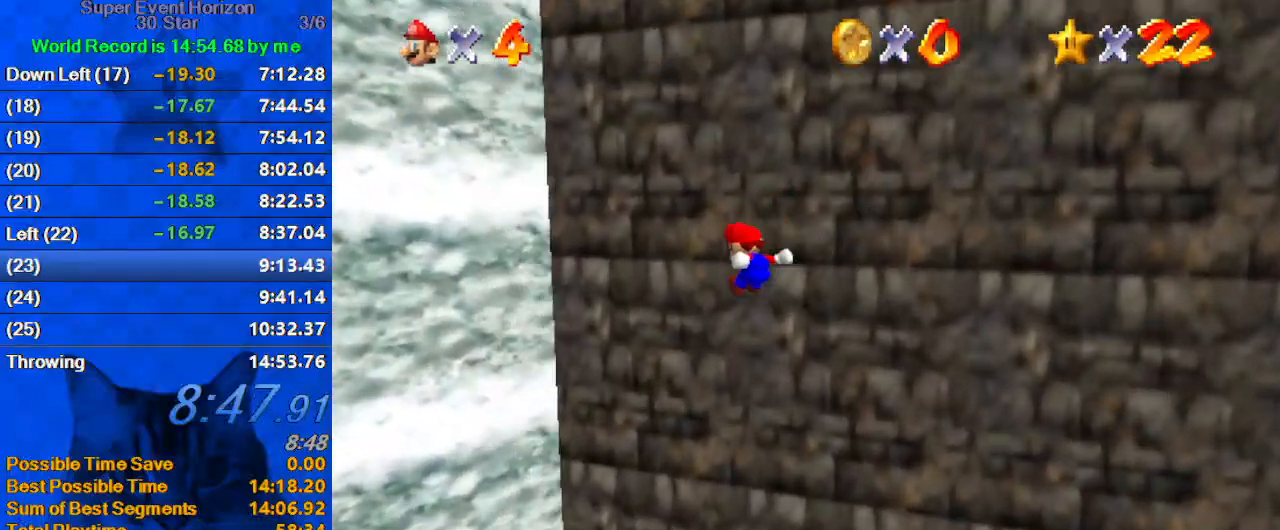
{"keys": ["a", "right", "up"], "events": [[67, "a", "down"], [100, "up", "down"], [200, "a", "up"], [300, "a", "down"], [333, "left", "up"], [433, "a", "up"], [433, "right", "down"], [467, "a", "down"]]}
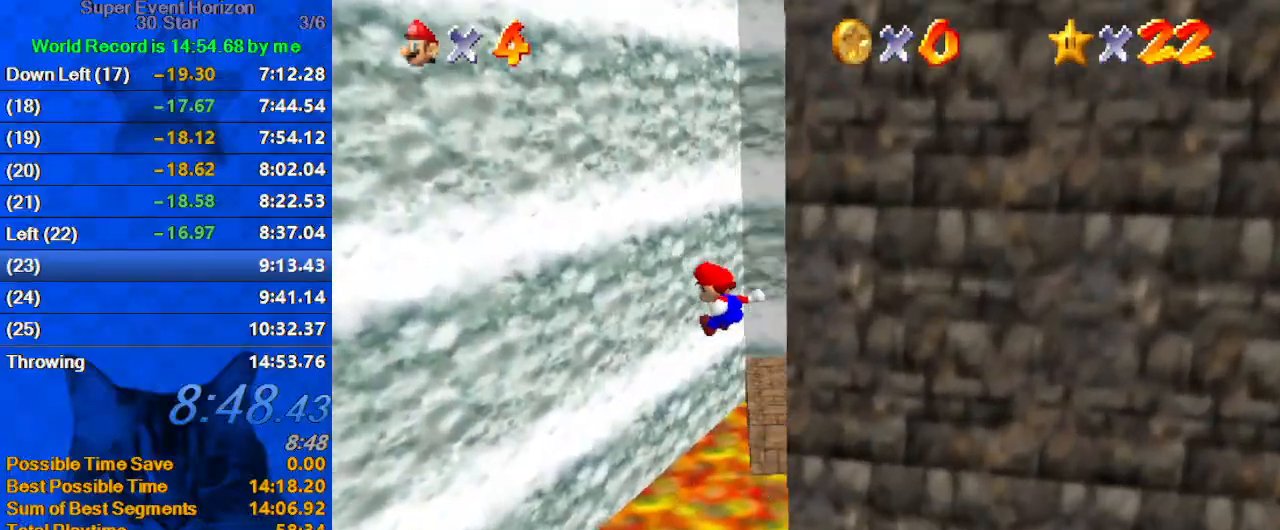
{"keys": ["up"], "events": [[100, "a", "up"], [200, "a", "down"], [300, "a", "up"], [333, "right", "up"], [400, "a", "down"], [467, "a", "up"]]}
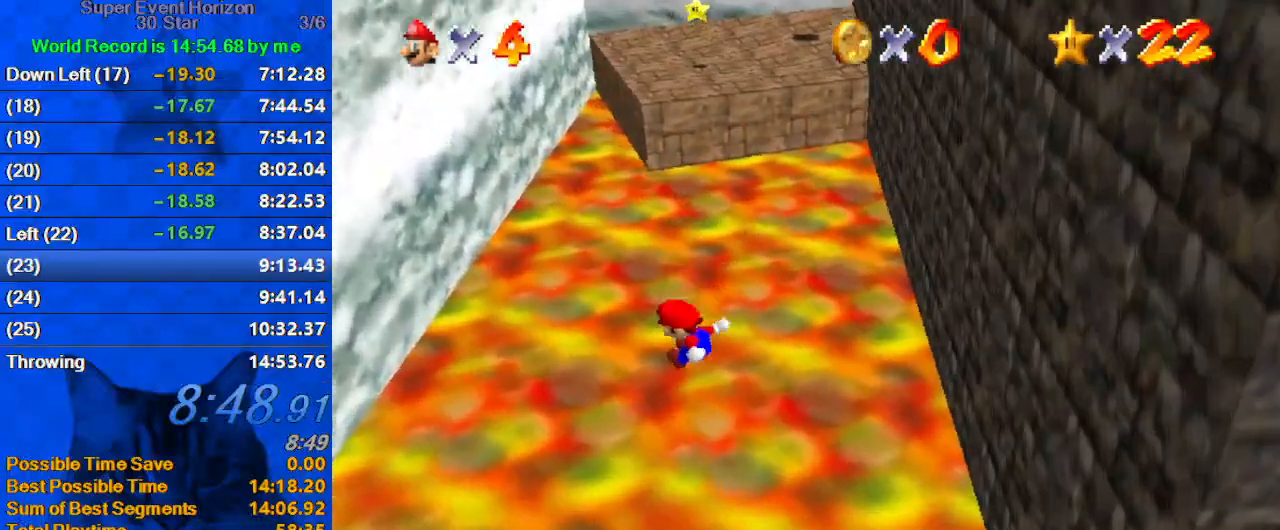
{"keys": ["left", "up"], "events": [[500, "left", "down"]]}
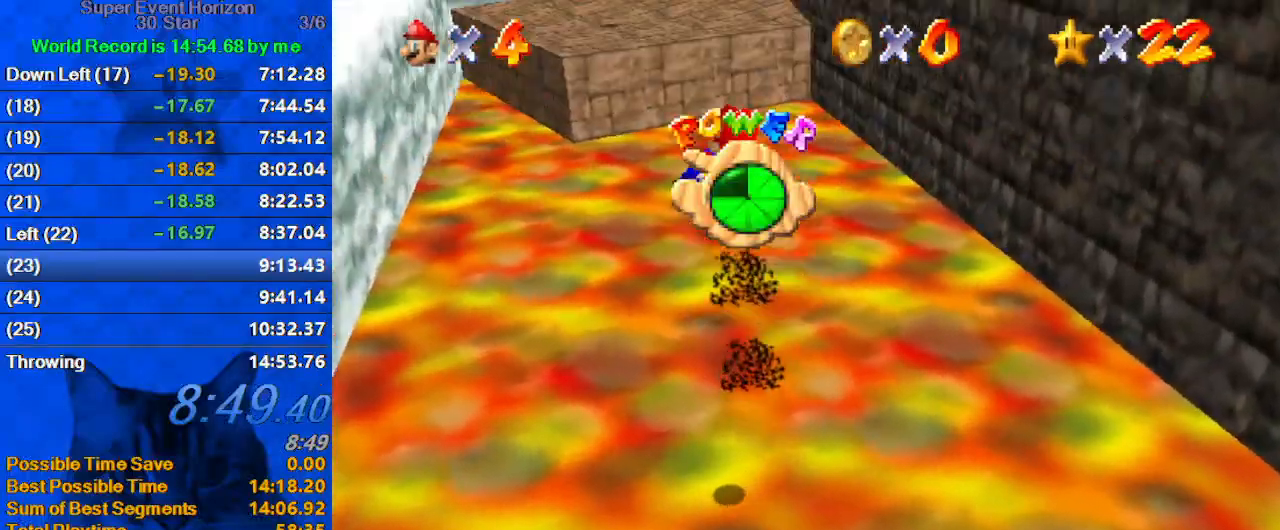
{"keys": ["up"], "events": [[133, "left", "up"], [400, "left", "down"], [500, "left", "up"]]}
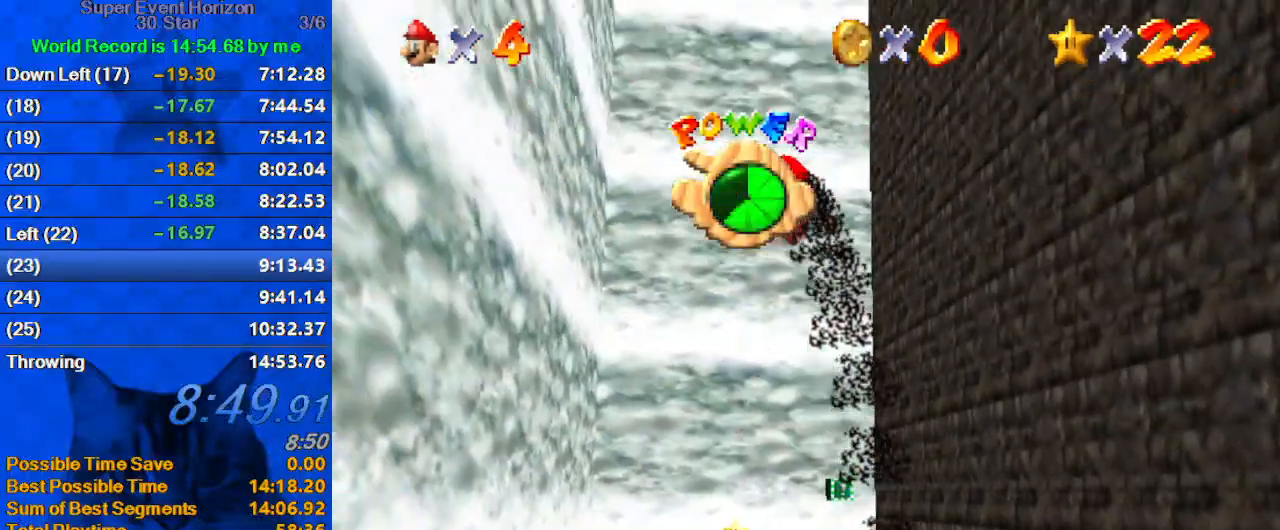
{"keys": ["up"], "events": []}
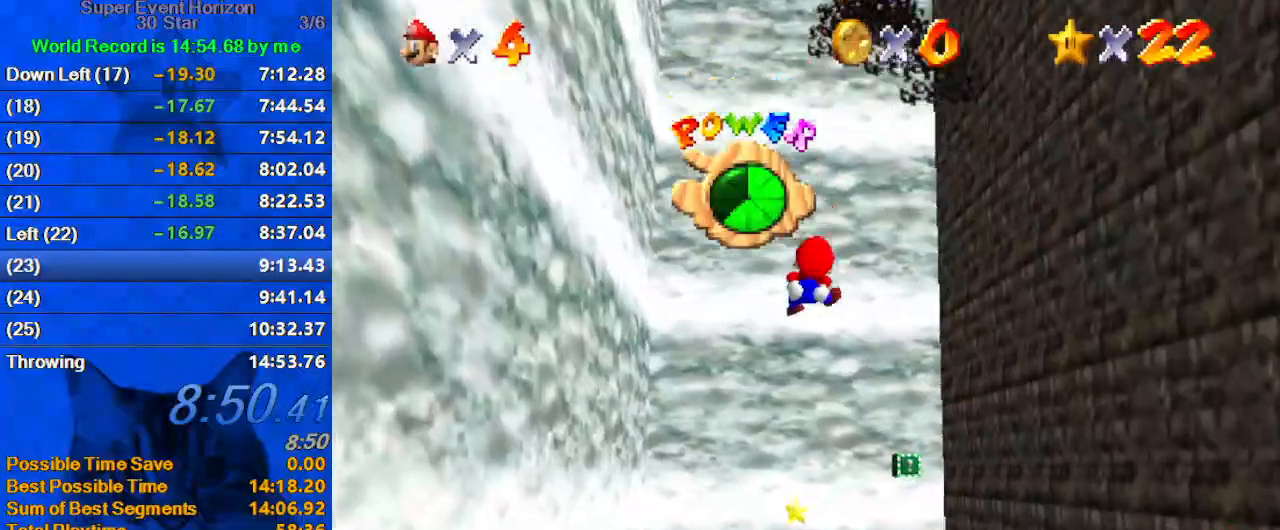
{"keys": ["up"], "events": [[100, "w", "down"], [200, "w", "up"], [333, "s", "down"], [500, "s", "up"]]}
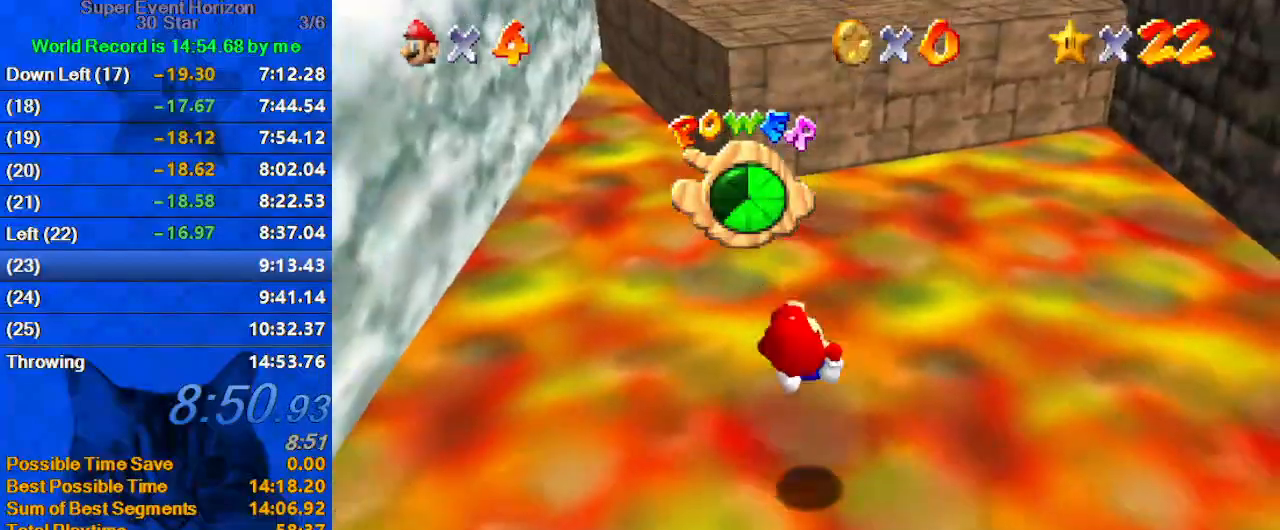
{"keys": ["up"], "events": []}
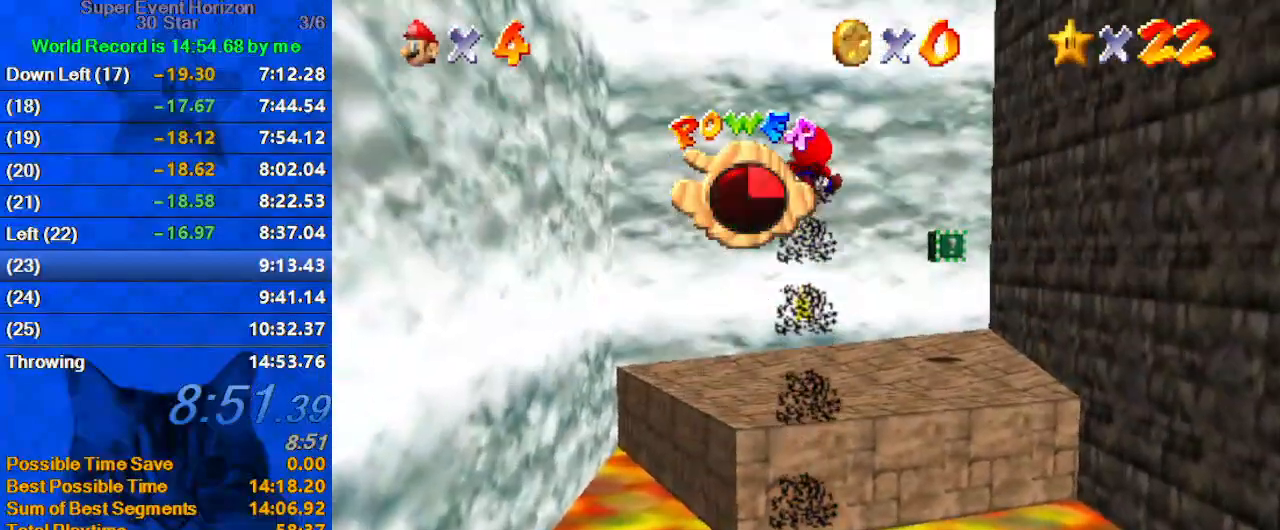
{"keys": ["up"], "events": [[333, "left", "down"], [433, "left", "up"]]}
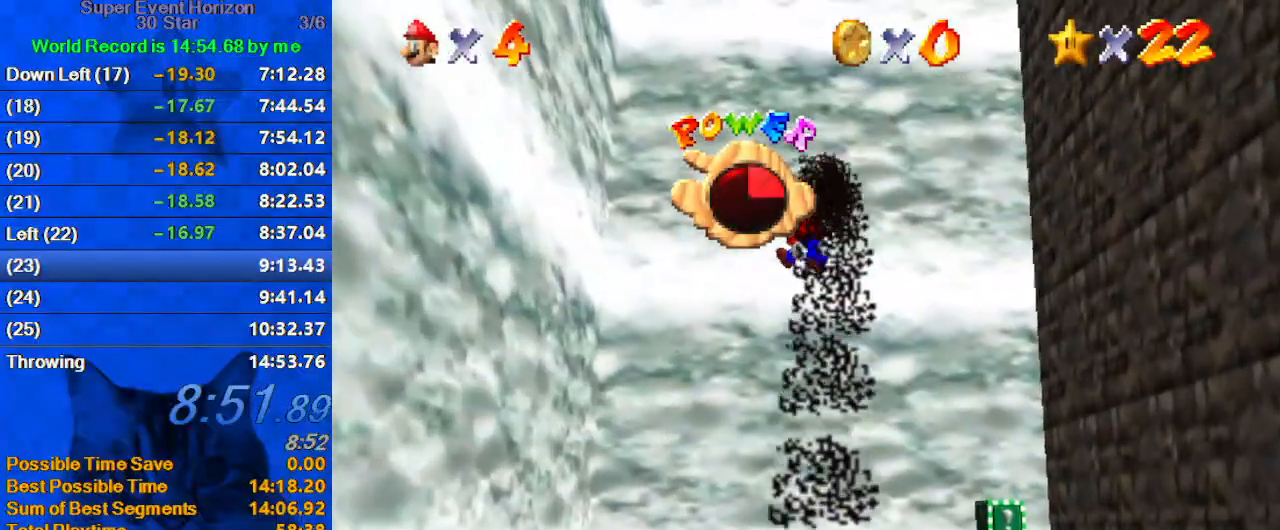
{"keys": ["s", "up"], "events": [[233, "w", "down"], [367, "w", "up"], [500, "s", "down"]]}